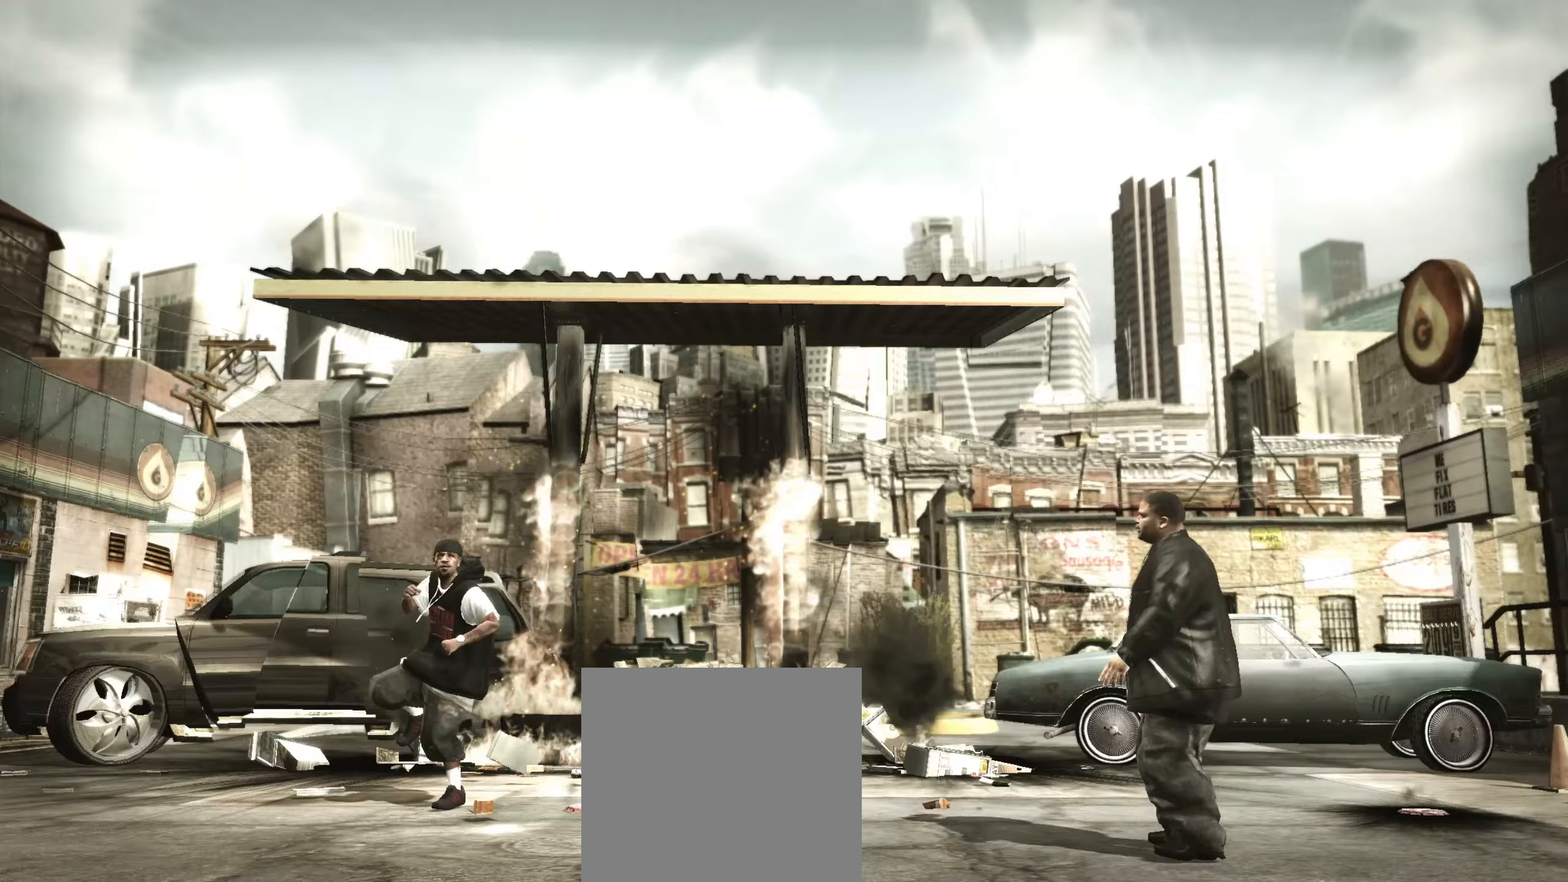
Gameplay with a controller (Xbox layout); each line is a JSON object with the inputs held at the frame after it (dt_ms = milliseconds from this image to that frame). "events" lists button and stick changes between this image and that frame as [ms after this image, input, new state], when the widget could be followed in between.
{"dt_ms": 250, "buttons": ["R1"], "left_stick": "center", "right_stick": "center", "events": [[100, "R1", "down"], [117, "L1", "up"], [200, "R1", "up"], [250, "R1", "down"]]}
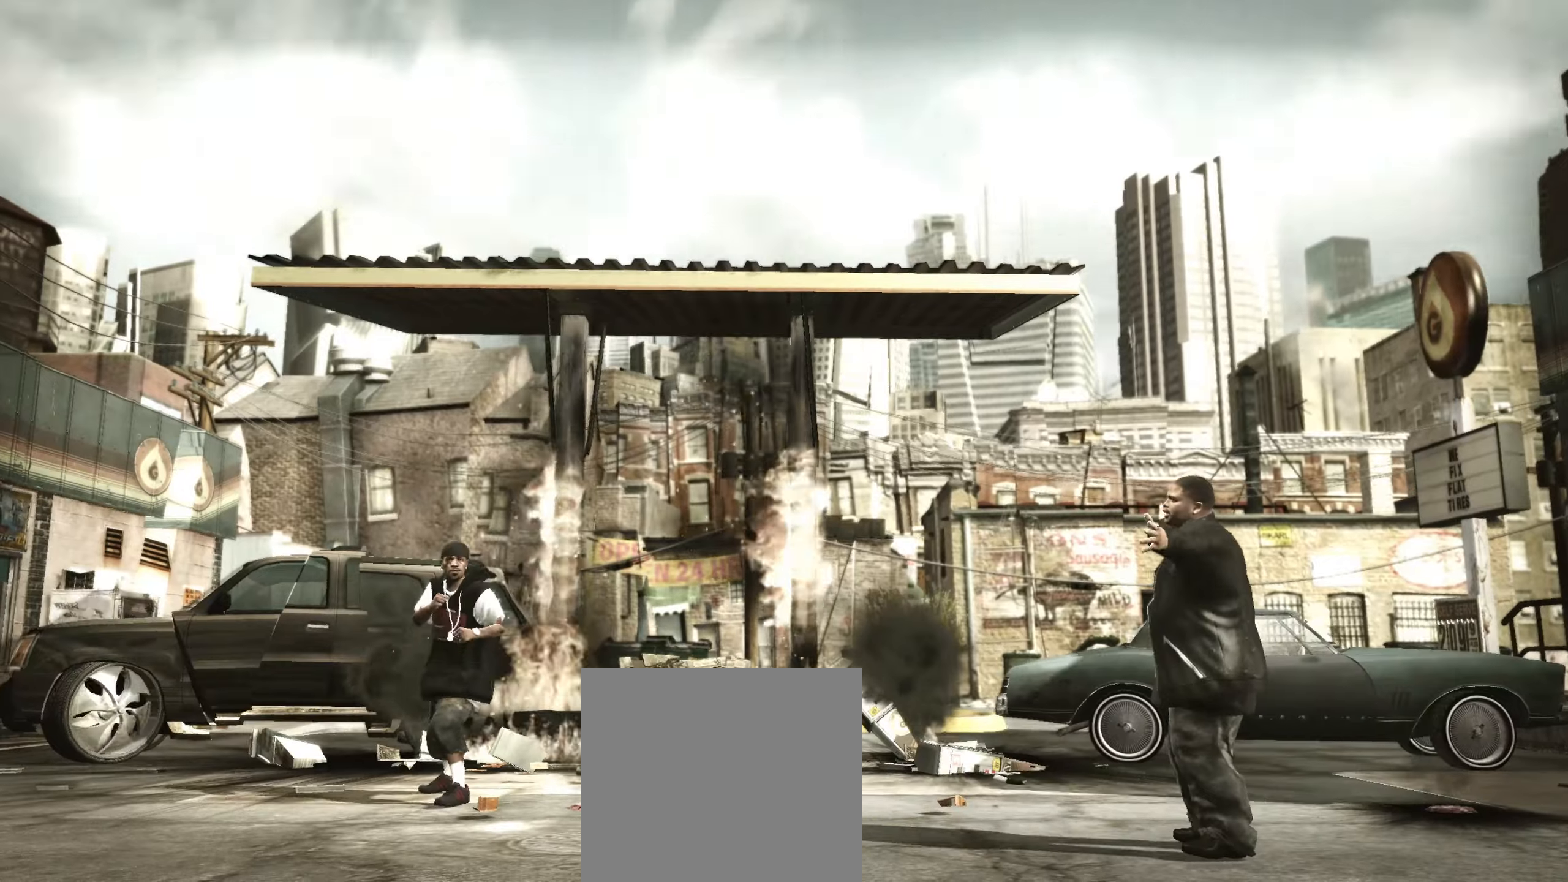
{"dt_ms": 500, "buttons": [], "left_stick": "up-left", "right_stick": "center", "events": [[67, "R1", "up"], [133, "R1", "down"], [133, "left_stick", "left"], [217, "R1", "up"], [283, "R1", "down"], [283, "left_stick", "center"], [333, "R1", "up"], [333, "left_stick", "left"], [383, "left_stick", "up-left"], [417, "R1", "down"], [500, "R1", "up"]]}
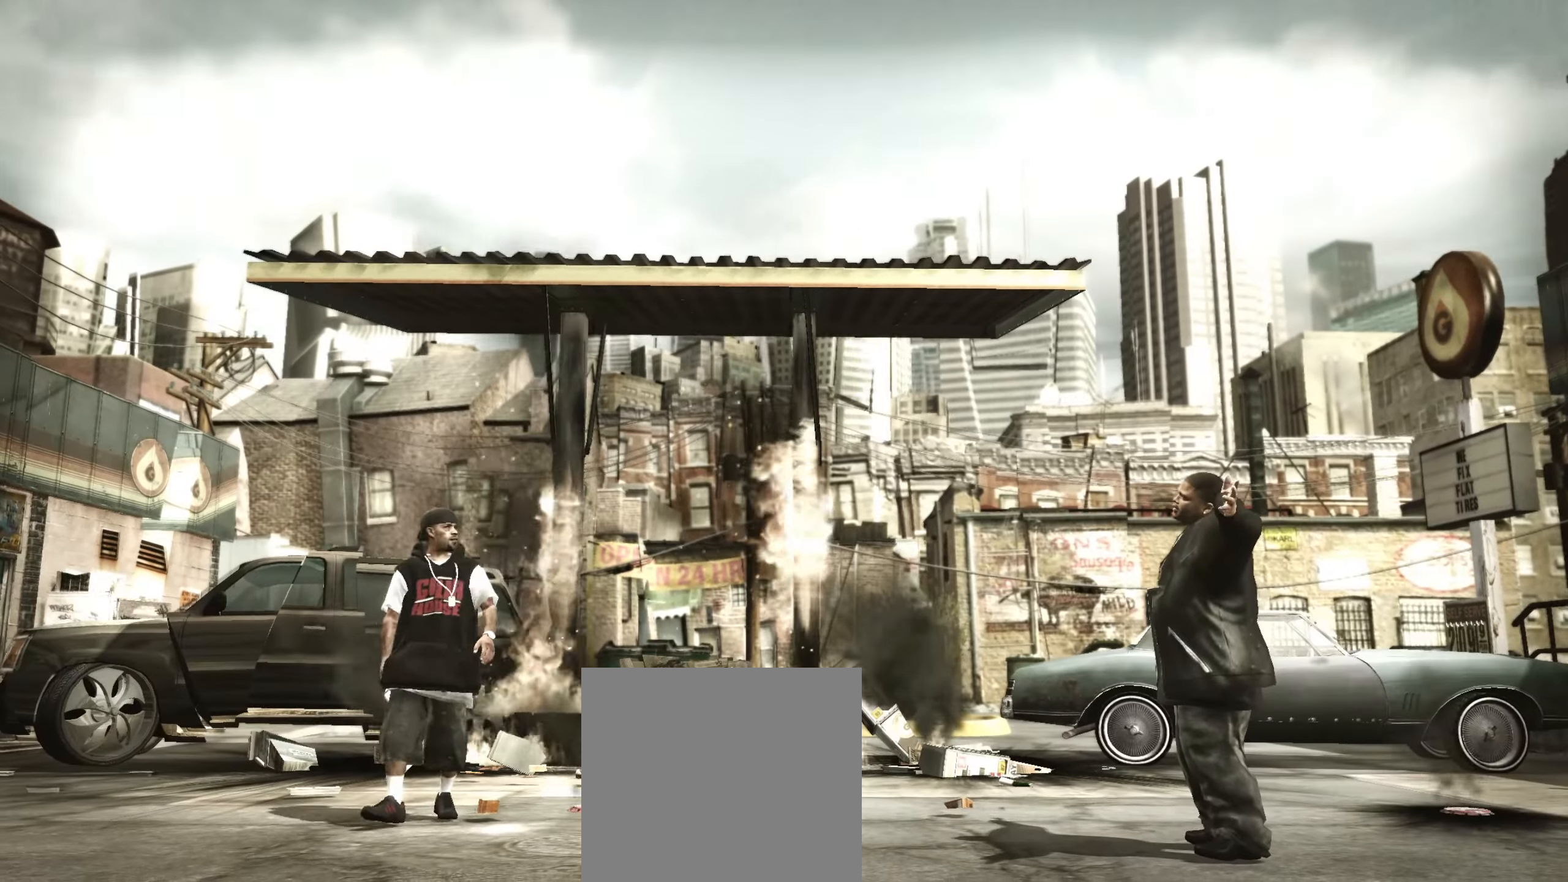
{"dt_ms": 500, "buttons": [], "left_stick": "left", "right_stick": "center", "events": [[50, "R1", "down"], [133, "R1", "up"], [267, "left_stick", "left"]]}
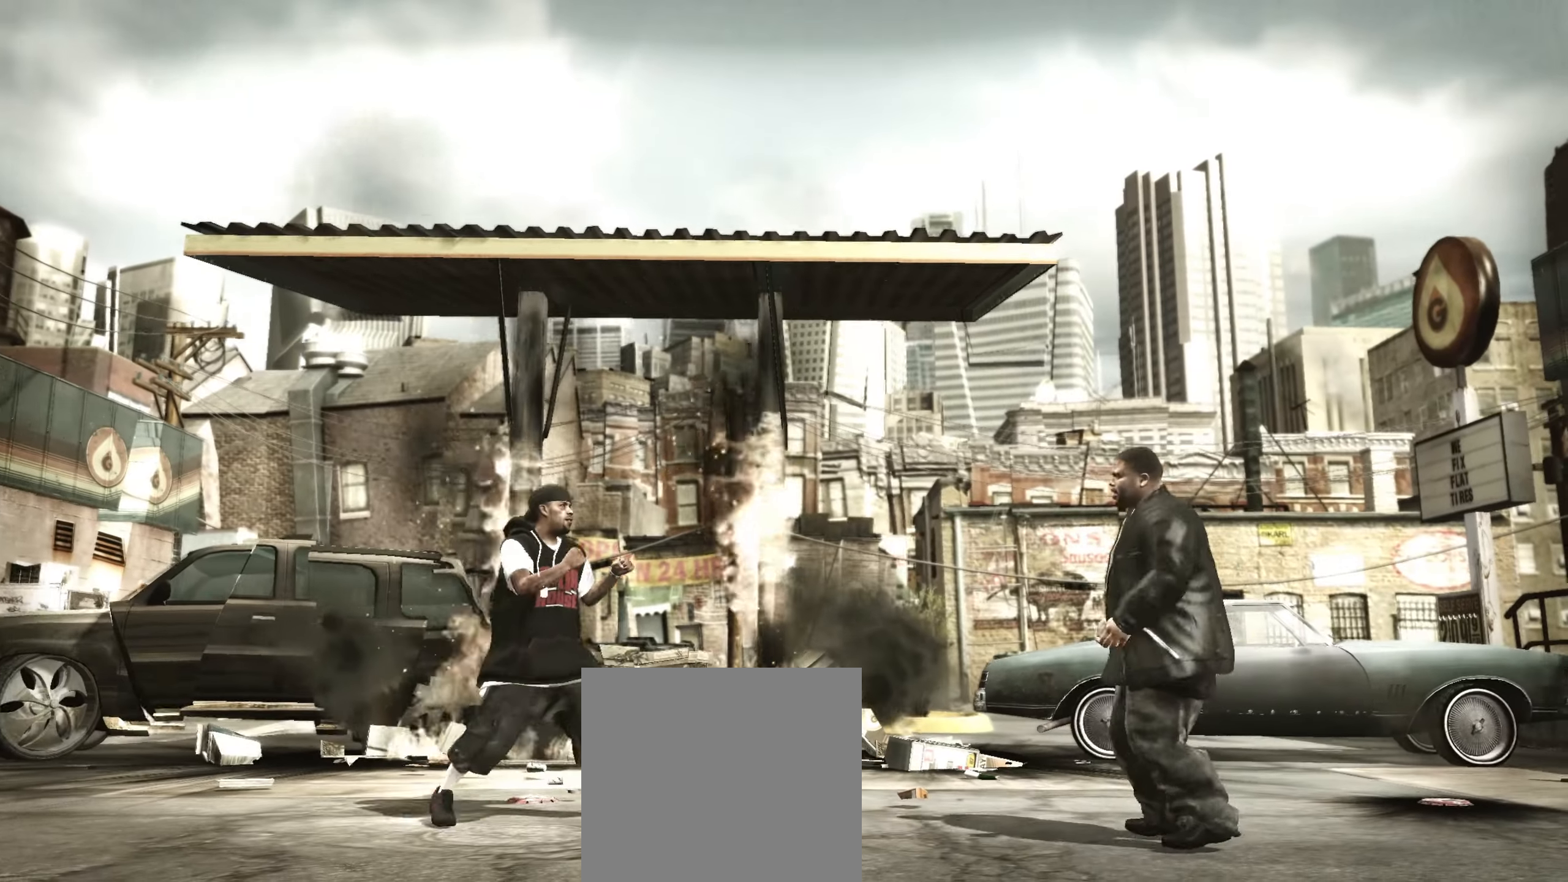
{"dt_ms": 500, "buttons": [], "left_stick": "down", "right_stick": "center", "events": [[33, "right_stick", "down"], [117, "right_stick", "center"], [133, "left_stick", "center"], [233, "A", "down"], [250, "left_stick", "up-left"], [317, "left_stick", "center"], [383, "A", "up"], [417, "R1", "down"], [417, "left_stick", "down"], [450, "A", "down"], [483, "A", "up"], [500, "R1", "up"]]}
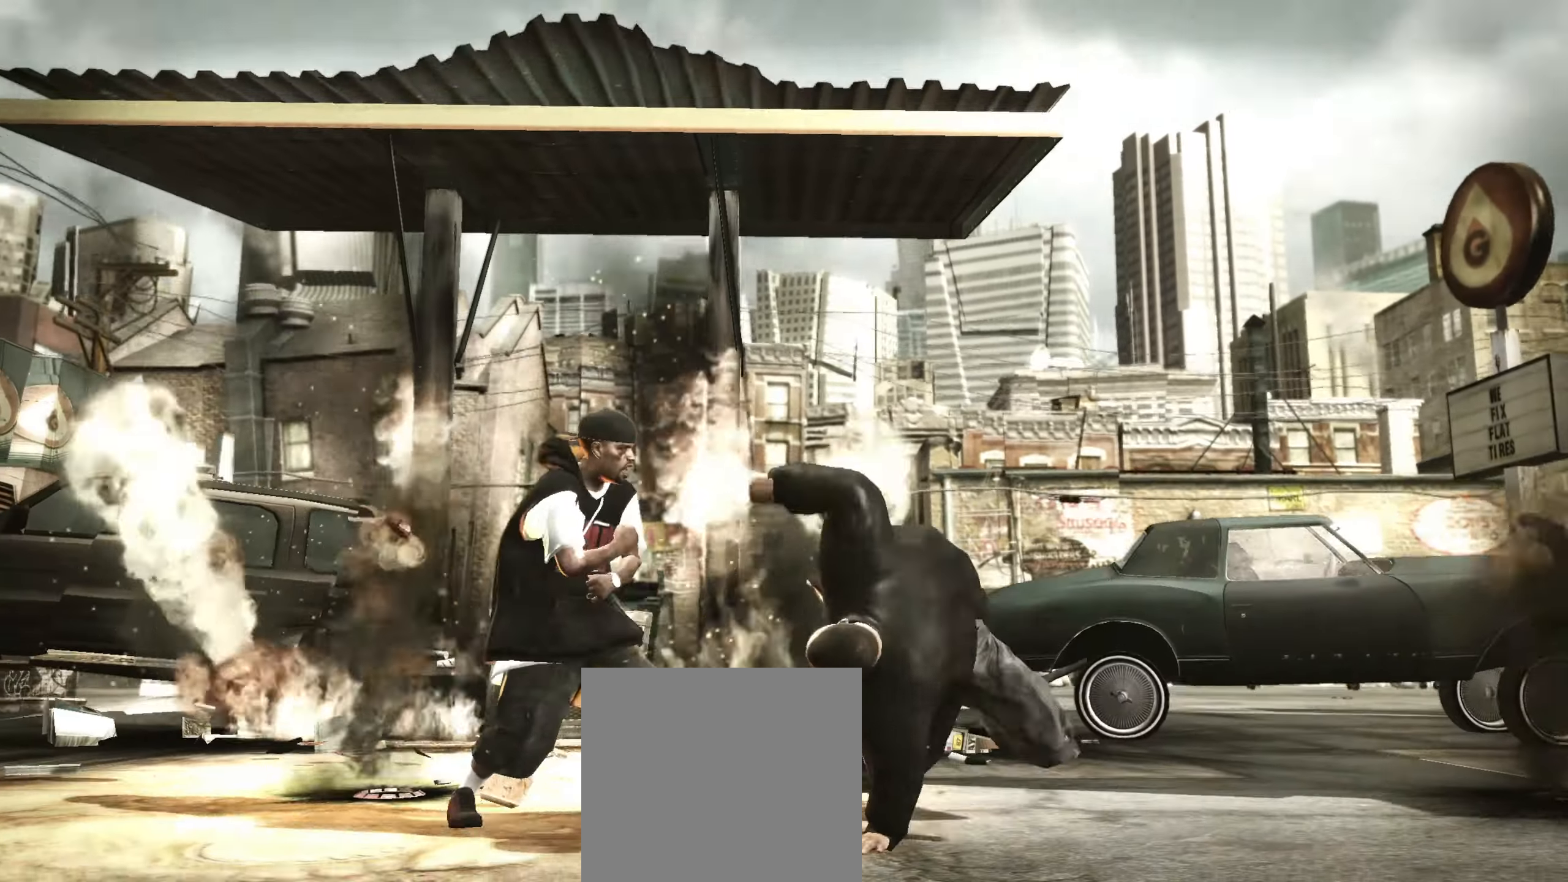
{"dt_ms": 500, "buttons": [], "left_stick": "left", "right_stick": "center", "events": [[83, "left_stick", "down-left"], [233, "left_stick", "left"]]}
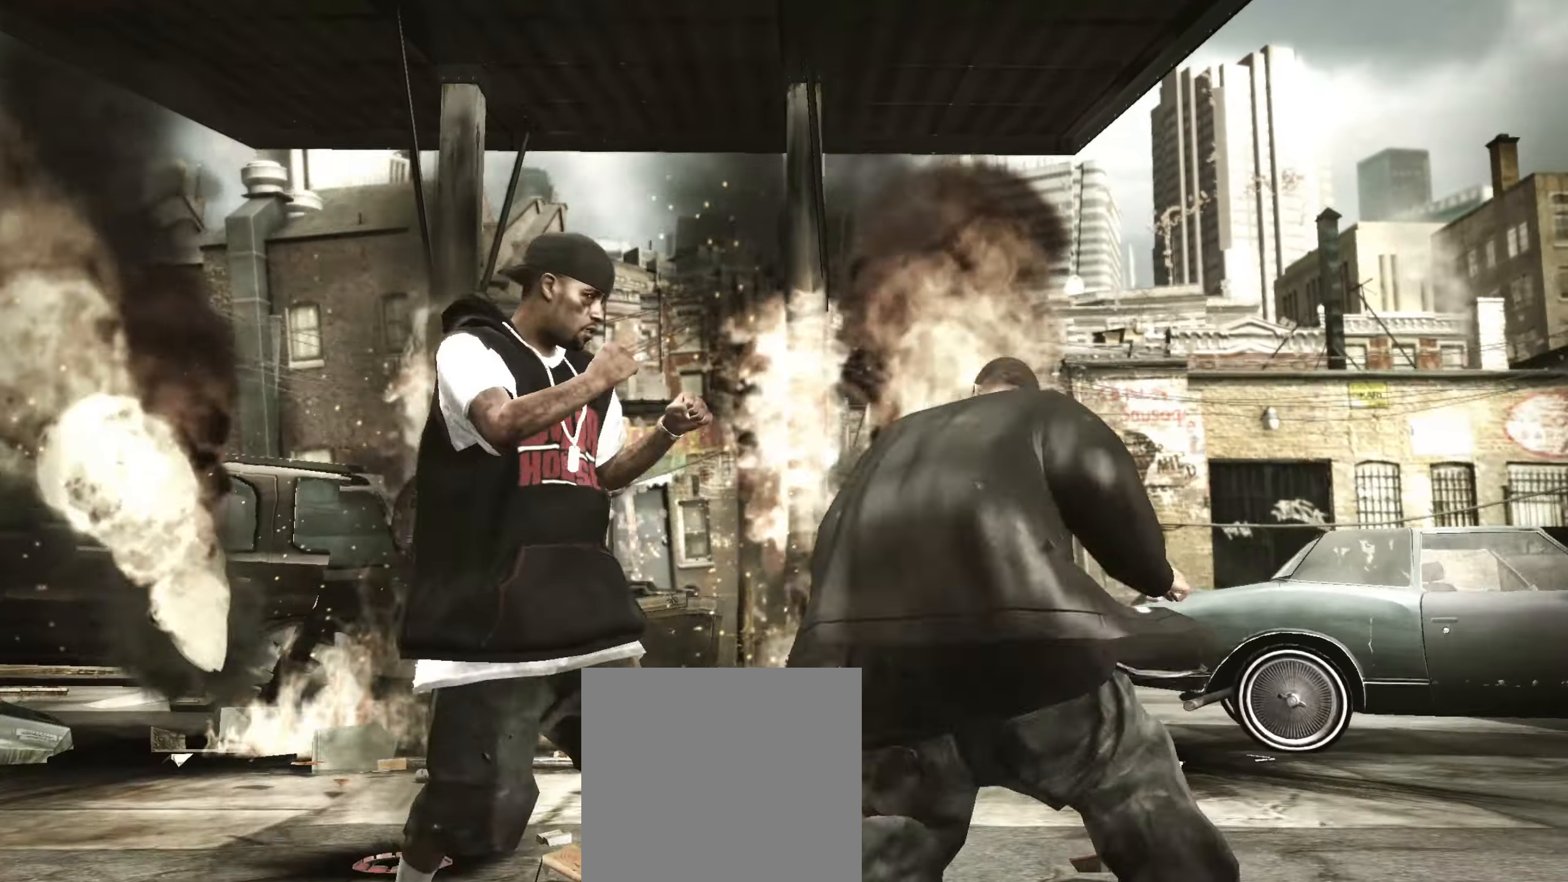
{"dt_ms": 500, "buttons": ["R2"], "left_stick": "center", "right_stick": "up", "events": [[17, "left_stick", "center"], [33, "R2", "down"], [33, "right_stick", "down-left"], [117, "right_stick", "up"]]}
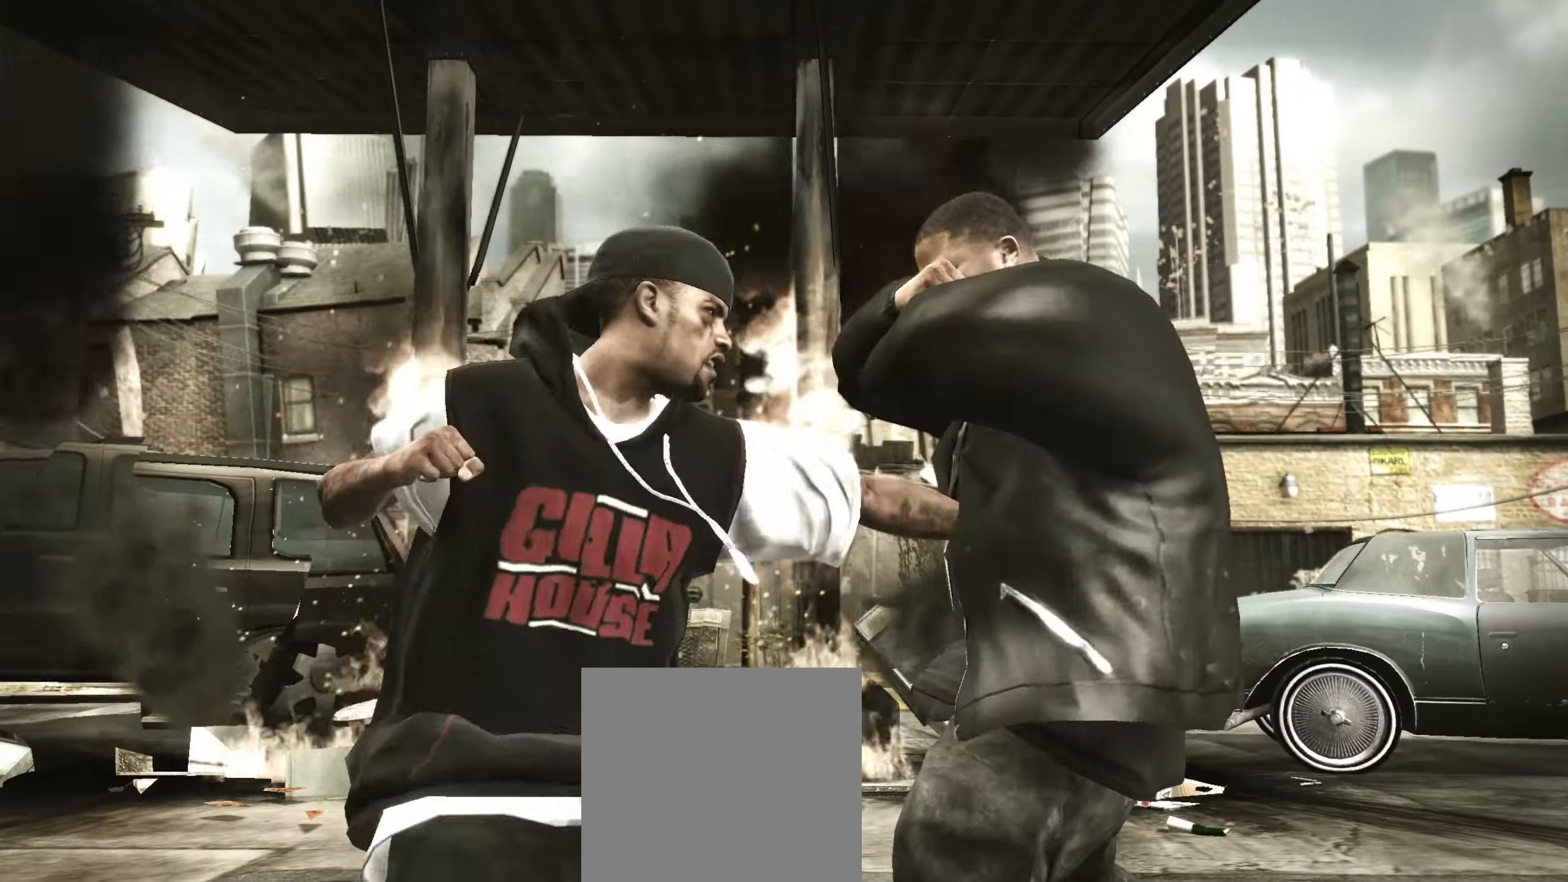
{"dt_ms": 500, "buttons": ["R2"], "left_stick": "center", "right_stick": "down-left", "events": [[117, "R2", "up"], [133, "right_stick", "center"], [183, "left_stick", "down-right"], [317, "left_stick", "center"], [367, "R2", "down"], [383, "right_stick", "down-left"]]}
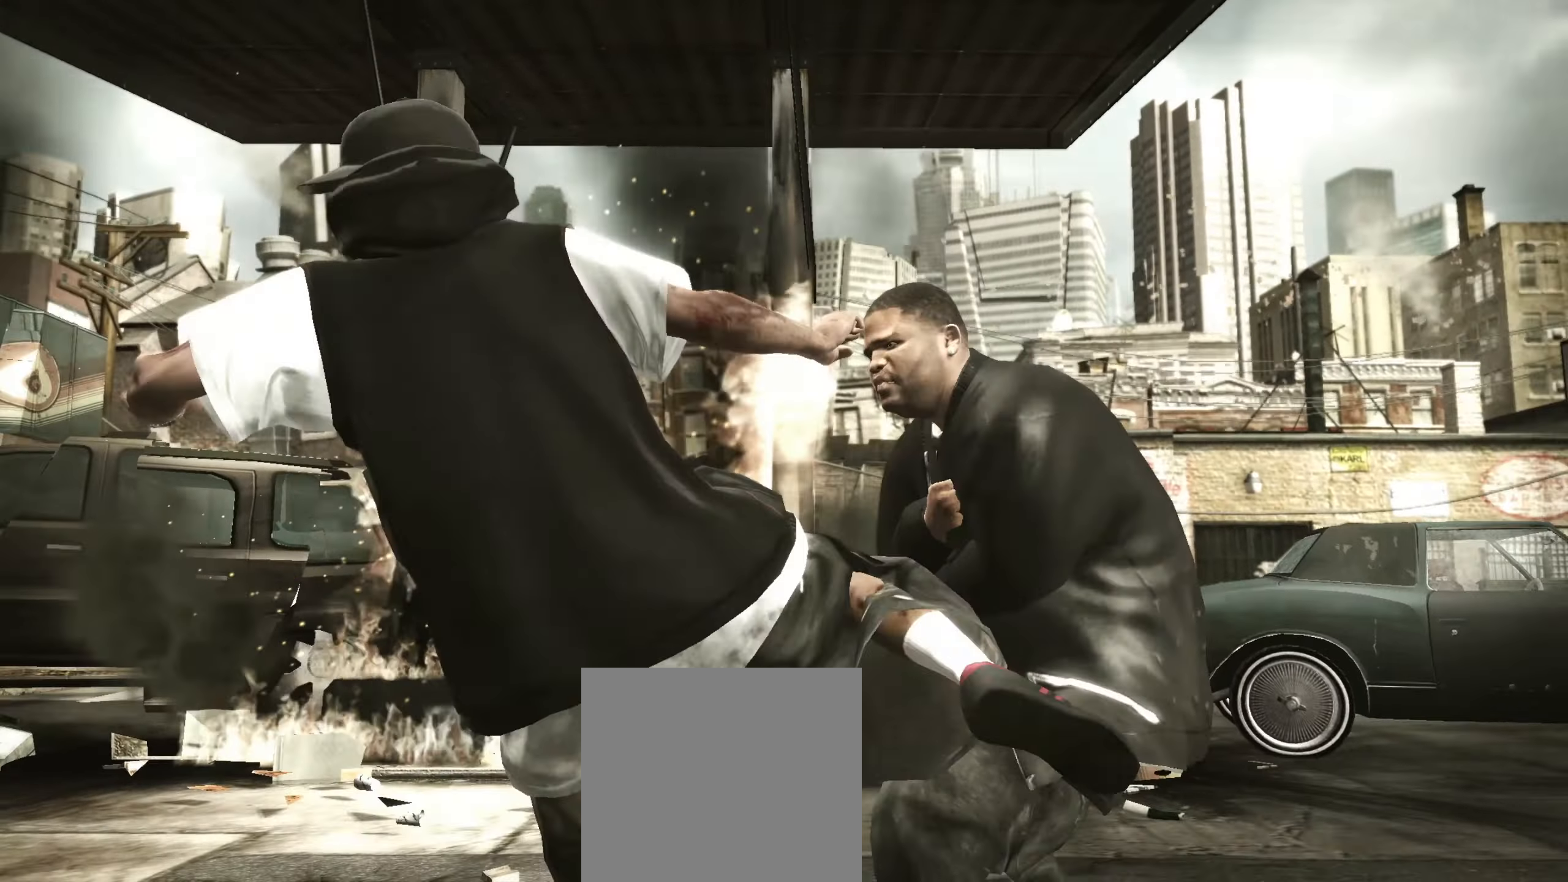
{"dt_ms": 500, "buttons": [], "left_stick": "center", "right_stick": "center", "events": [[83, "right_stick", "center"], [100, "R2", "up"], [150, "left_stick", "left"], [200, "X", "down"], [233, "X", "up"], [300, "left_stick", "center"], [383, "X", "down"], [433, "X", "up"]]}
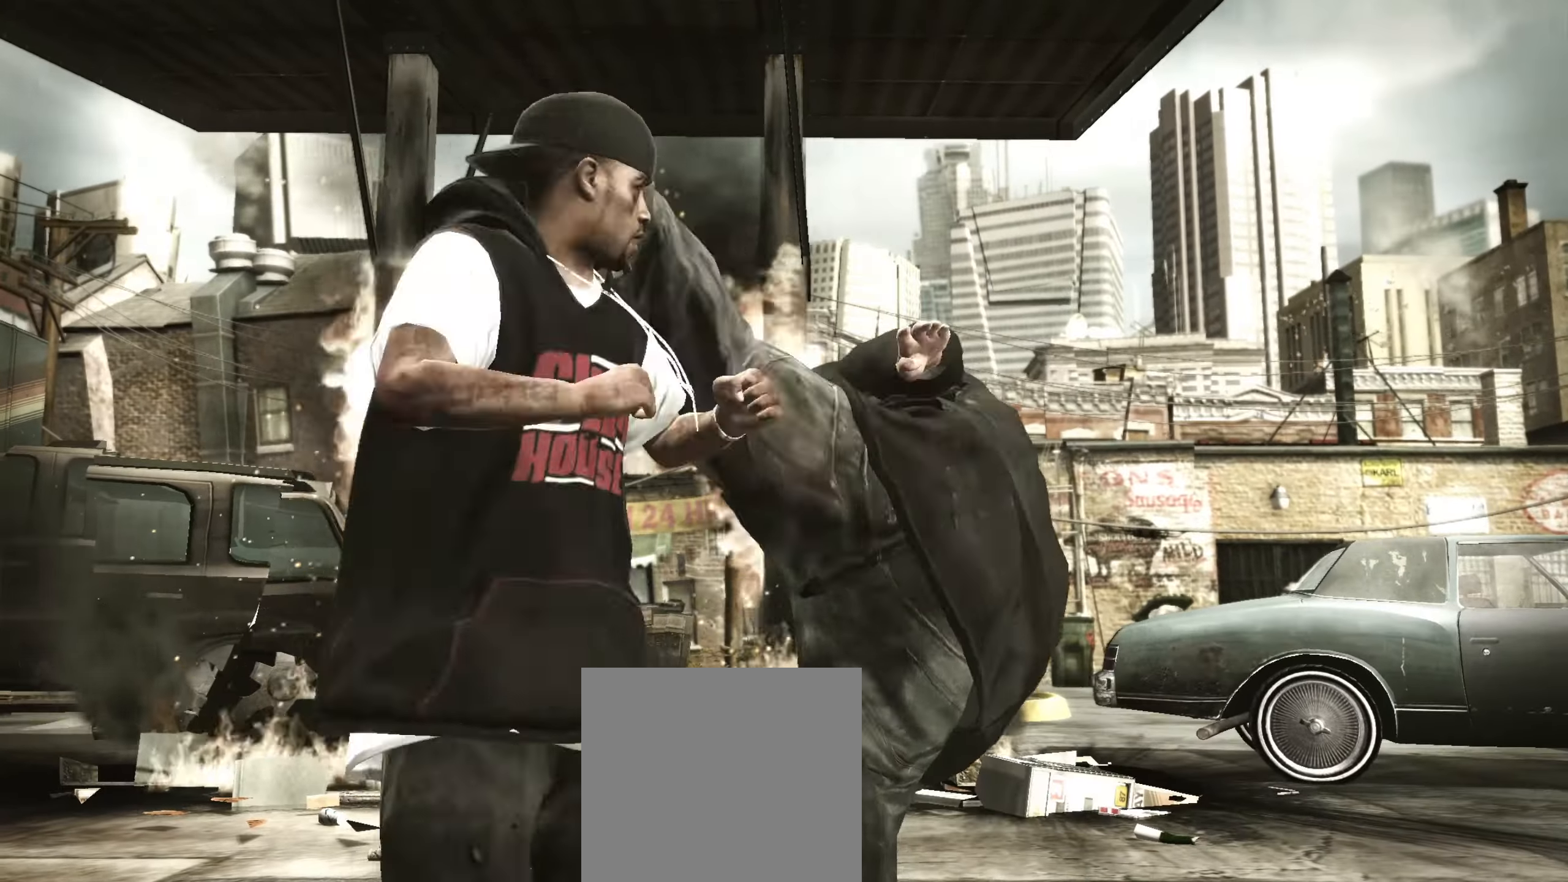
{"dt_ms": 500, "buttons": [], "left_stick": "up-left", "right_stick": "center", "events": [[67, "B", "down"], [117, "B", "up"], [183, "B", "down"], [233, "B", "up"], [267, "left_stick", "up-left"], [383, "left_stick", "center"], [467, "left_stick", "up-left"]]}
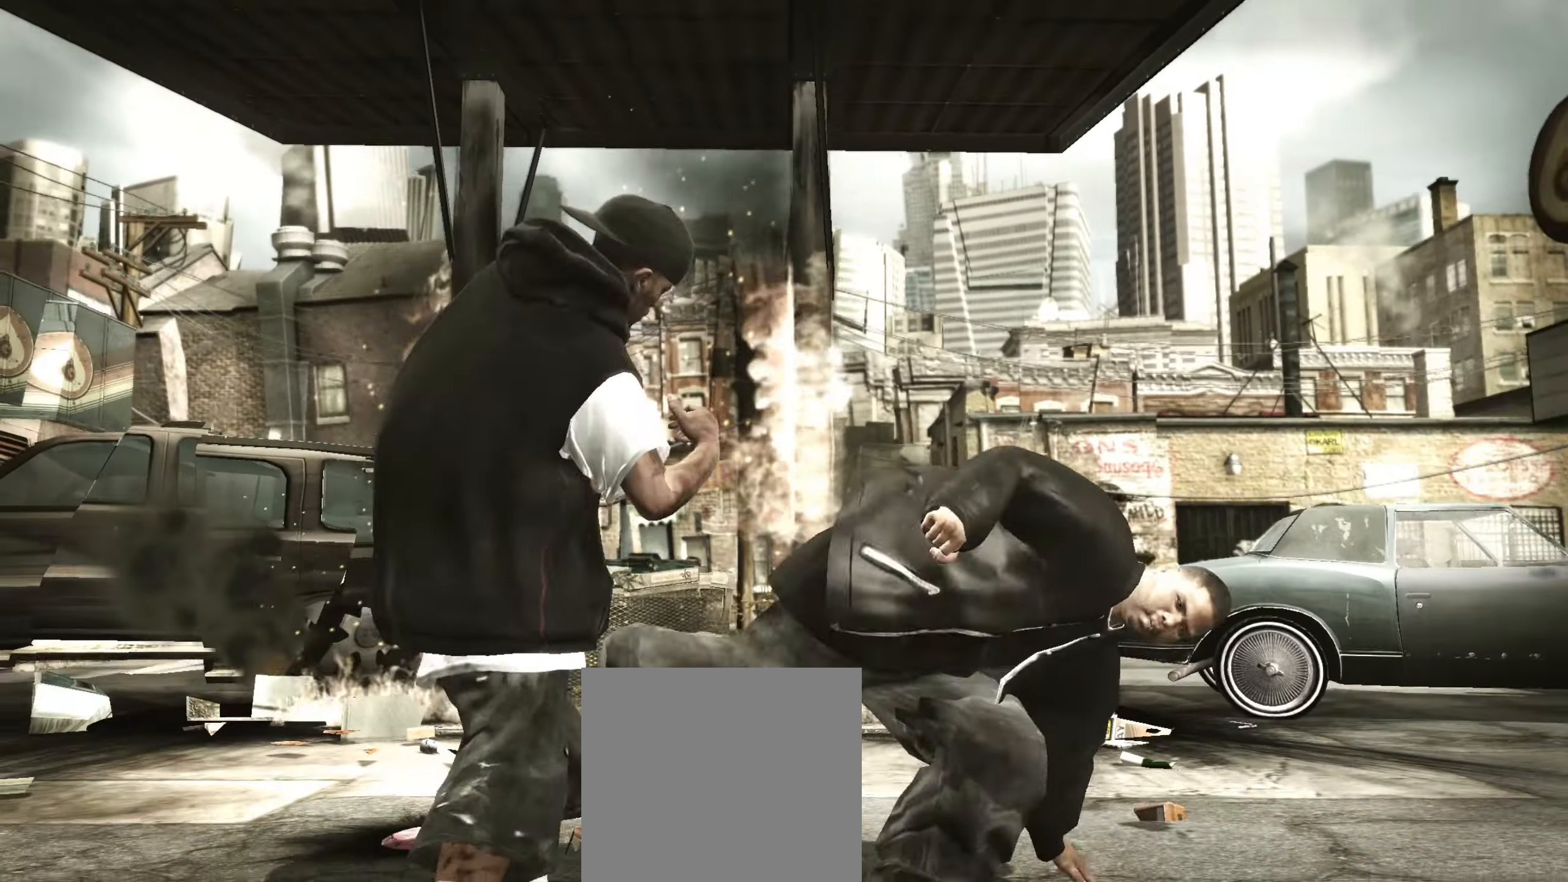
{"dt_ms": 500, "buttons": [], "left_stick": "up-left", "right_stick": "center", "events": [[50, "left_stick", "center"], [83, "Y", "down"], [133, "Y", "up"], [200, "Y", "down"], [250, "Y", "up"], [267, "left_stick", "up-left"], [333, "left_stick", "center"], [433, "left_stick", "up-left"]]}
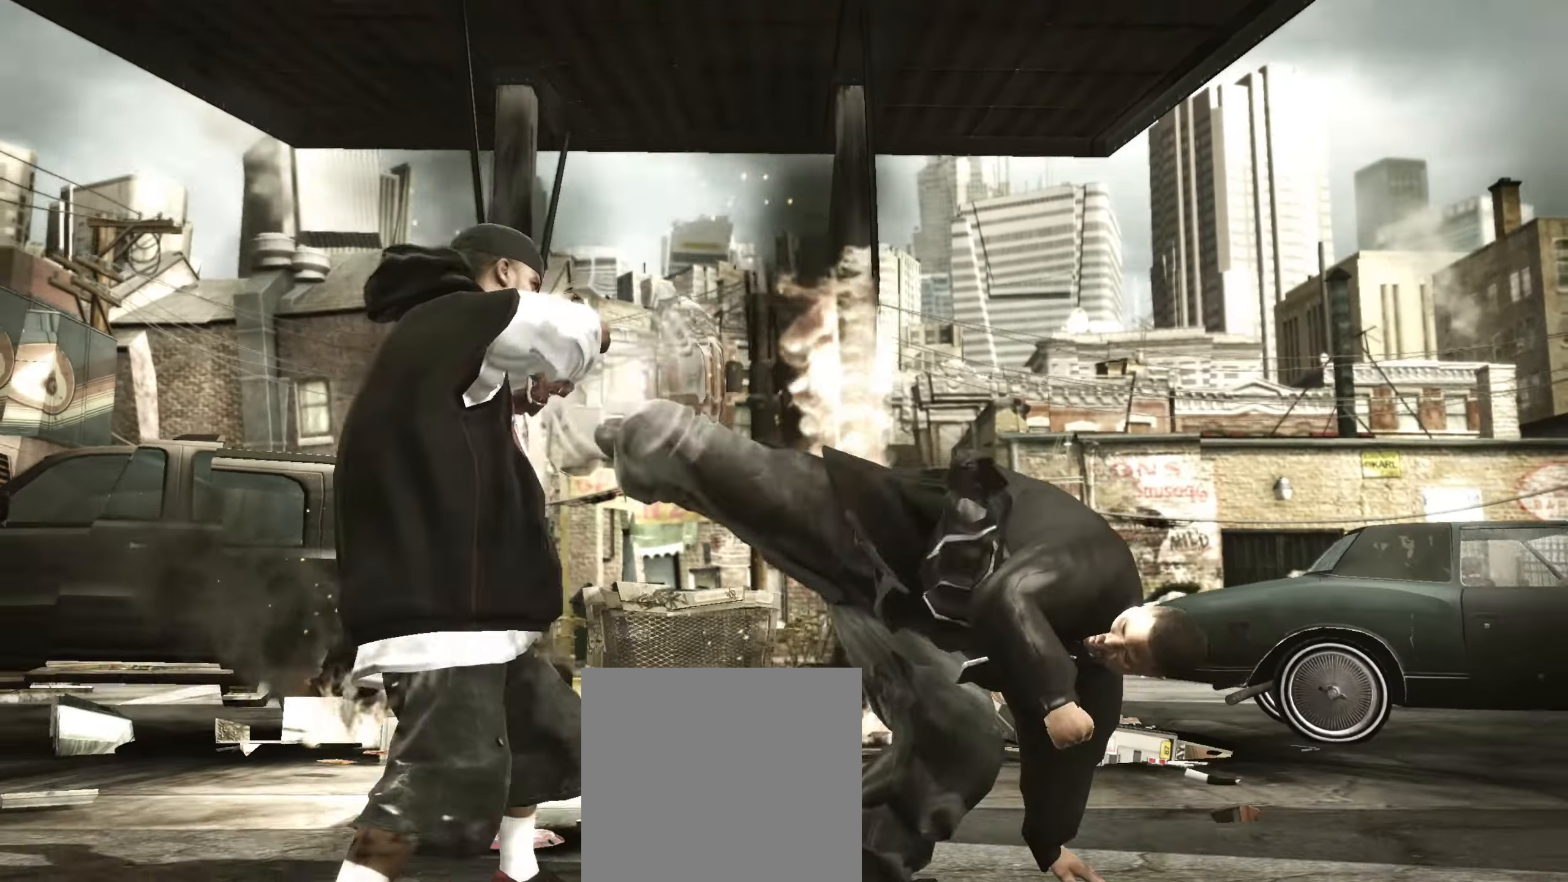
{"dt_ms": 500, "buttons": [], "left_stick": "center", "right_stick": "center", "events": [[17, "left_stick", "center"], [133, "right_stick", "down"], [200, "right_stick", "left"], [267, "right_stick", "center"], [433, "A", "down"], [483, "A", "up"]]}
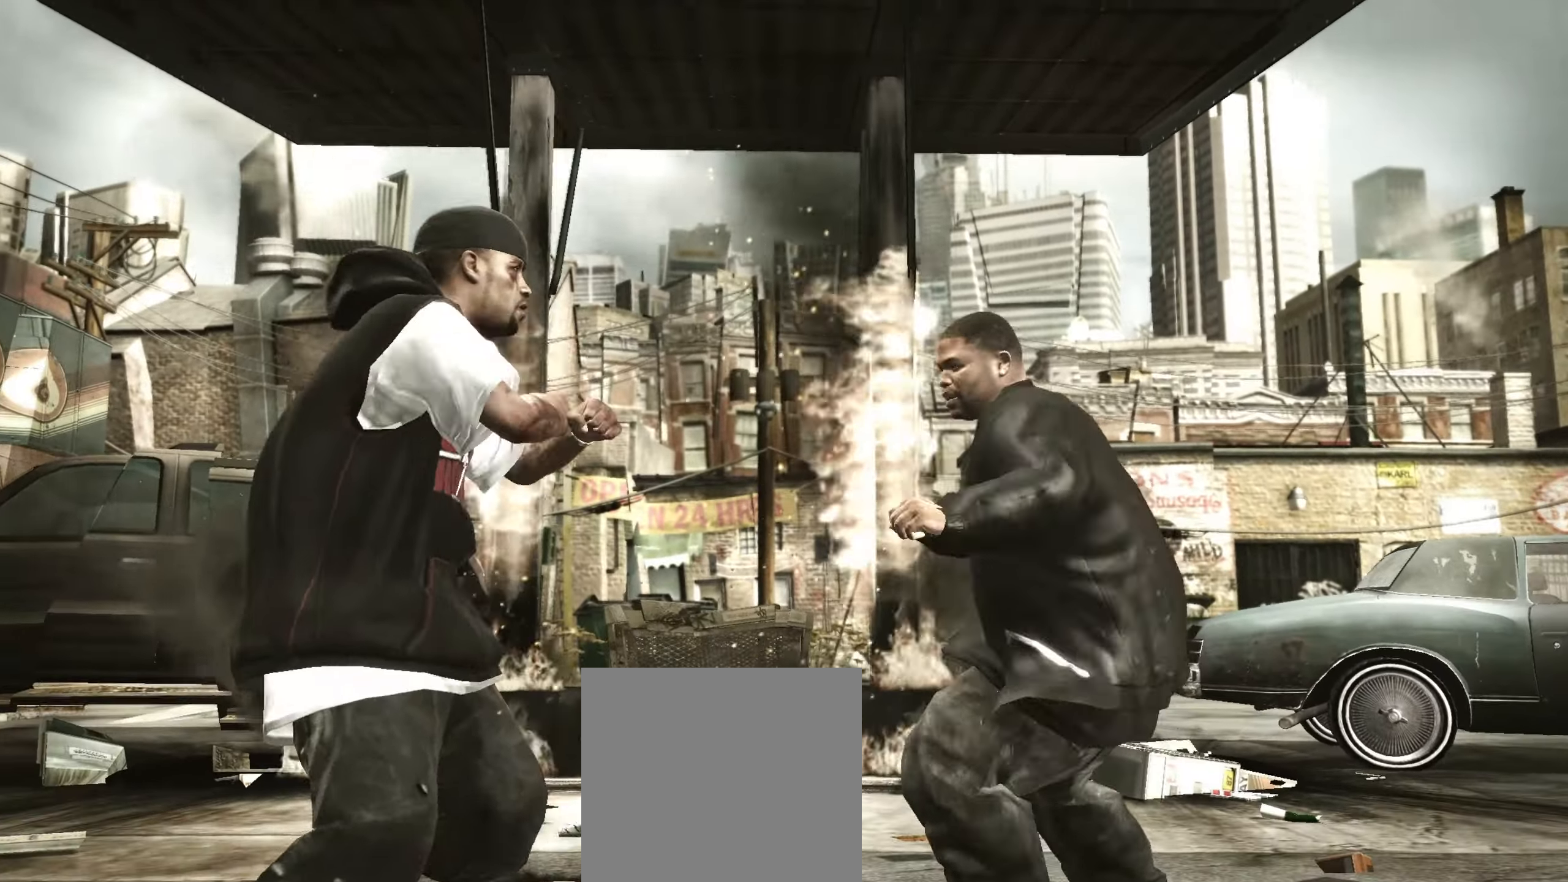
{"dt_ms": 500, "buttons": [], "left_stick": "center", "right_stick": "down-left", "events": [[17, "A", "down"], [100, "A", "up"], [100, "left_stick", "down-right"], [350, "left_stick", "center"], [367, "right_stick", "down-right"], [450, "right_stick", "up-left"], [500, "right_stick", "down-left"]]}
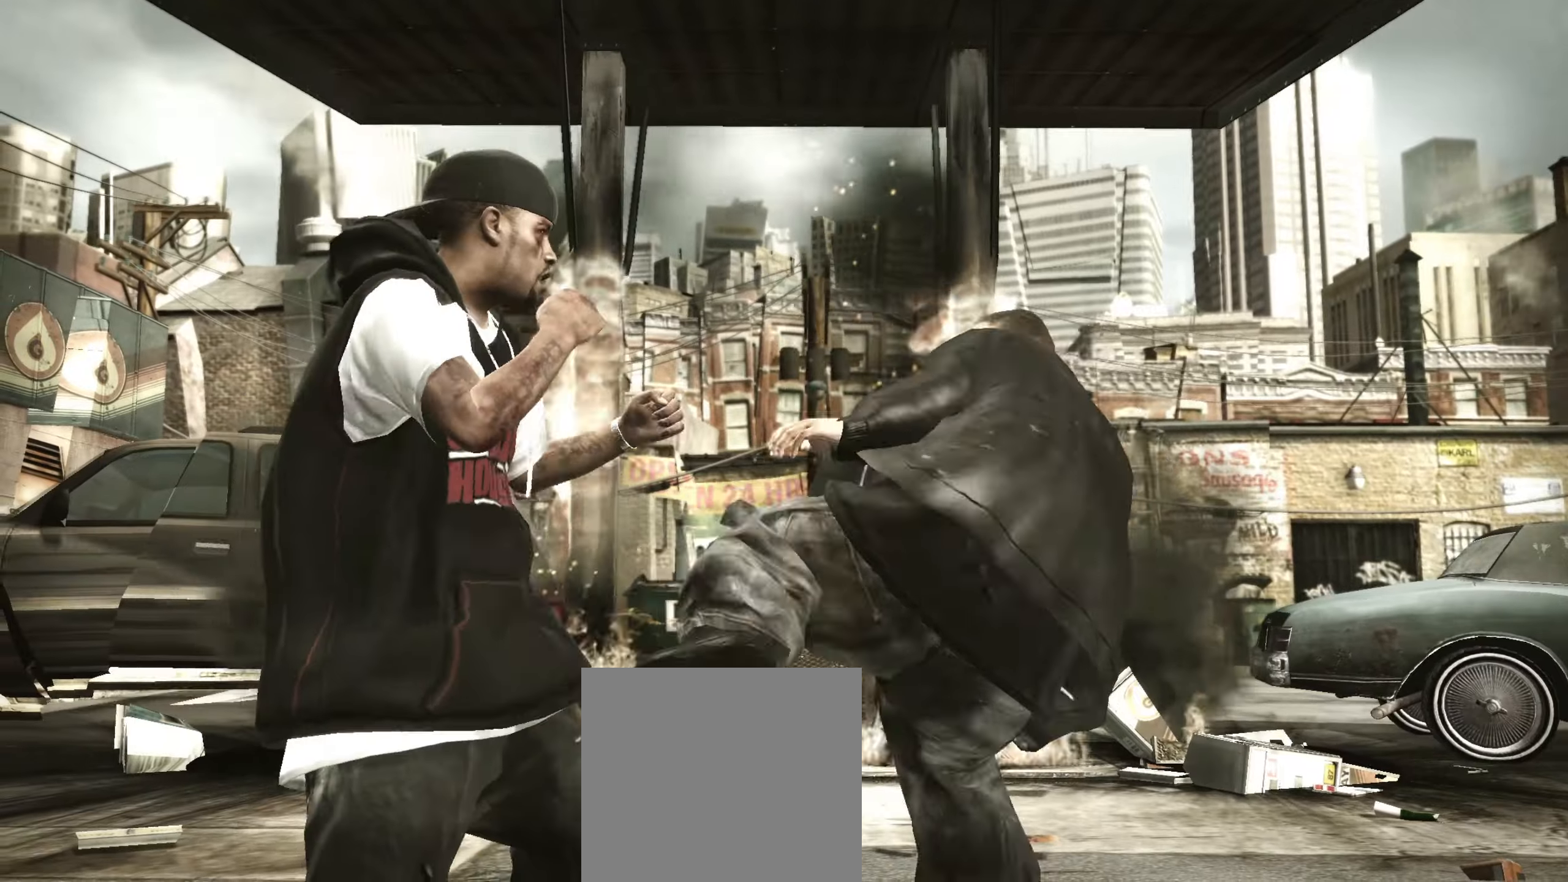
{"dt_ms": 500, "buttons": [], "left_stick": "down", "right_stick": "center", "events": [[33, "right_stick", "down-right"], [117, "right_stick", "center"], [267, "left_stick", "left"], [450, "left_stick", "down"]]}
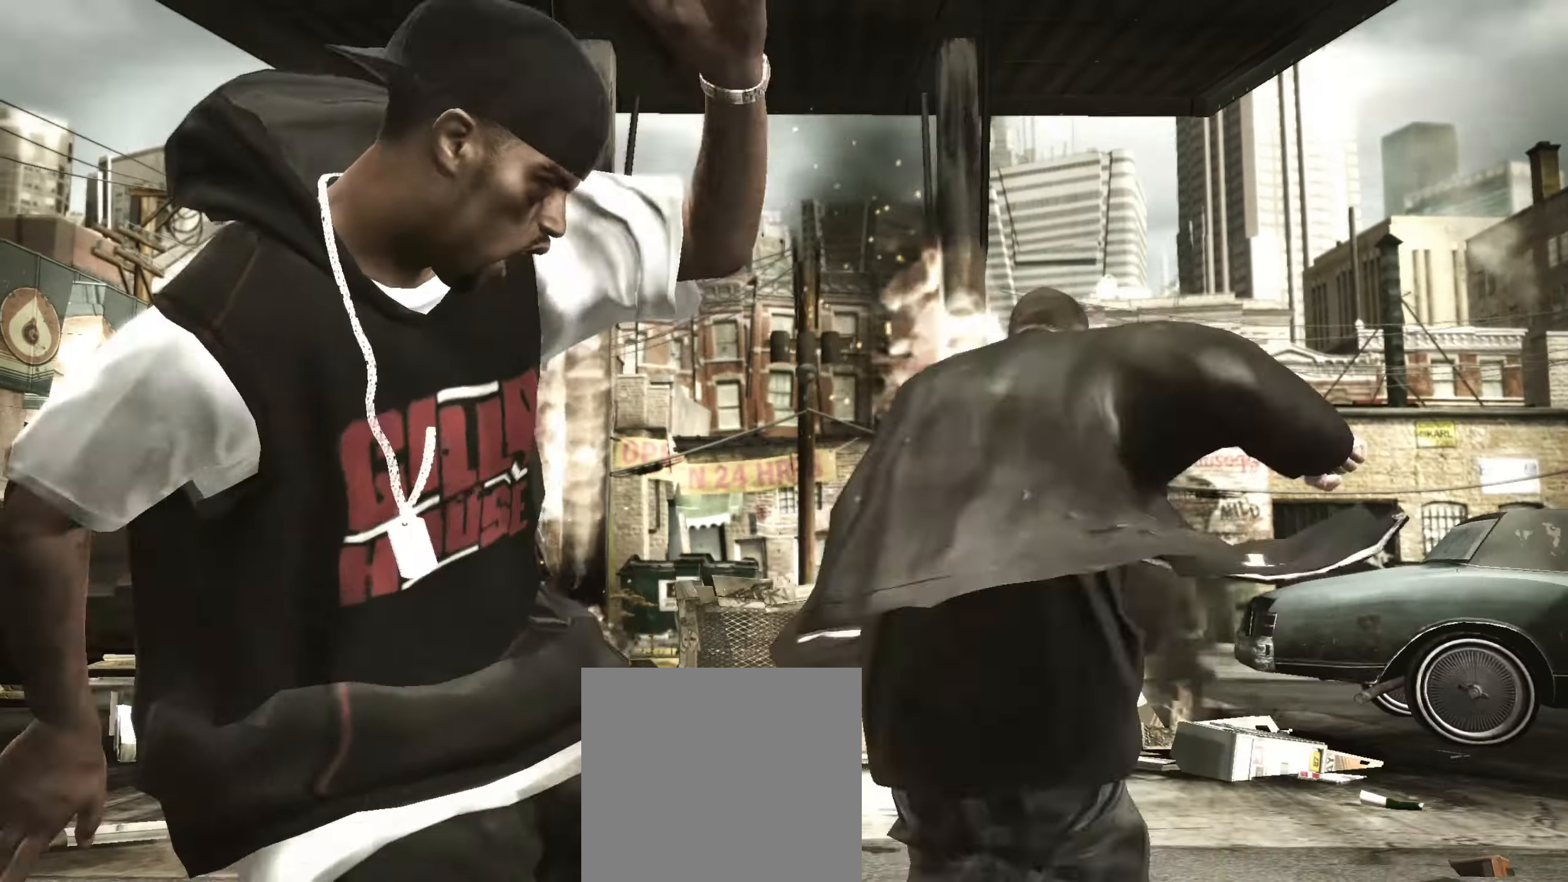
{"dt_ms": 500, "buttons": [], "left_stick": "down-left", "right_stick": "center", "events": [[133, "left_stick", "down-left"], [167, "right_stick", "up"], [250, "right_stick", "center"]]}
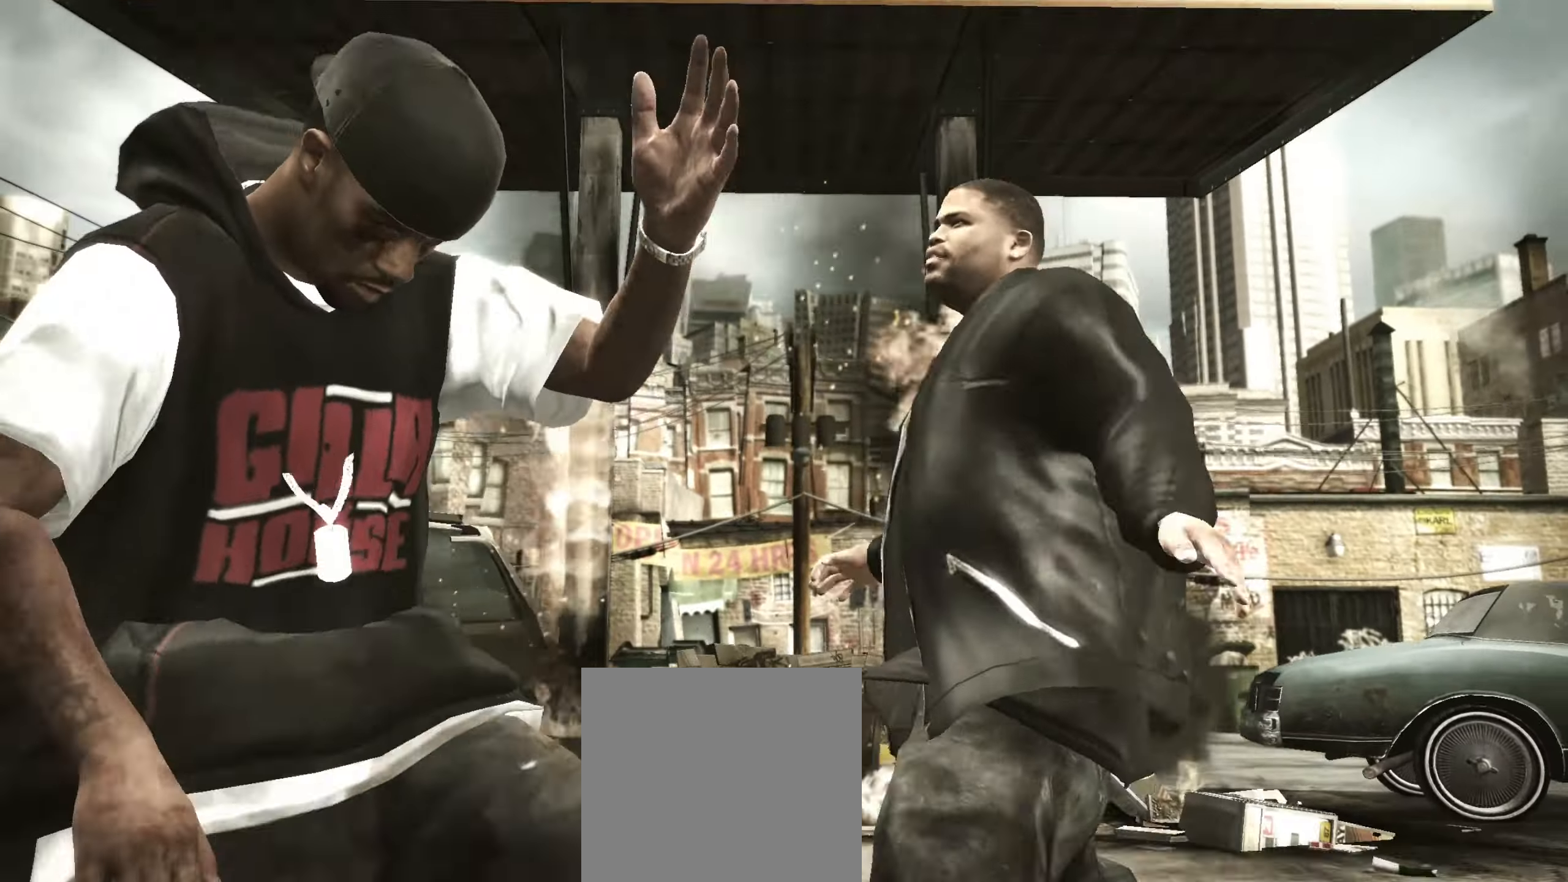
{"dt_ms": 500, "buttons": ["A"], "left_stick": "center", "right_stick": "center", "events": [[83, "left_stick", "center"], [167, "left_stick", "up-left"], [300, "left_stick", "center"], [400, "A", "down"], [433, "A", "up"], [500, "A", "down"]]}
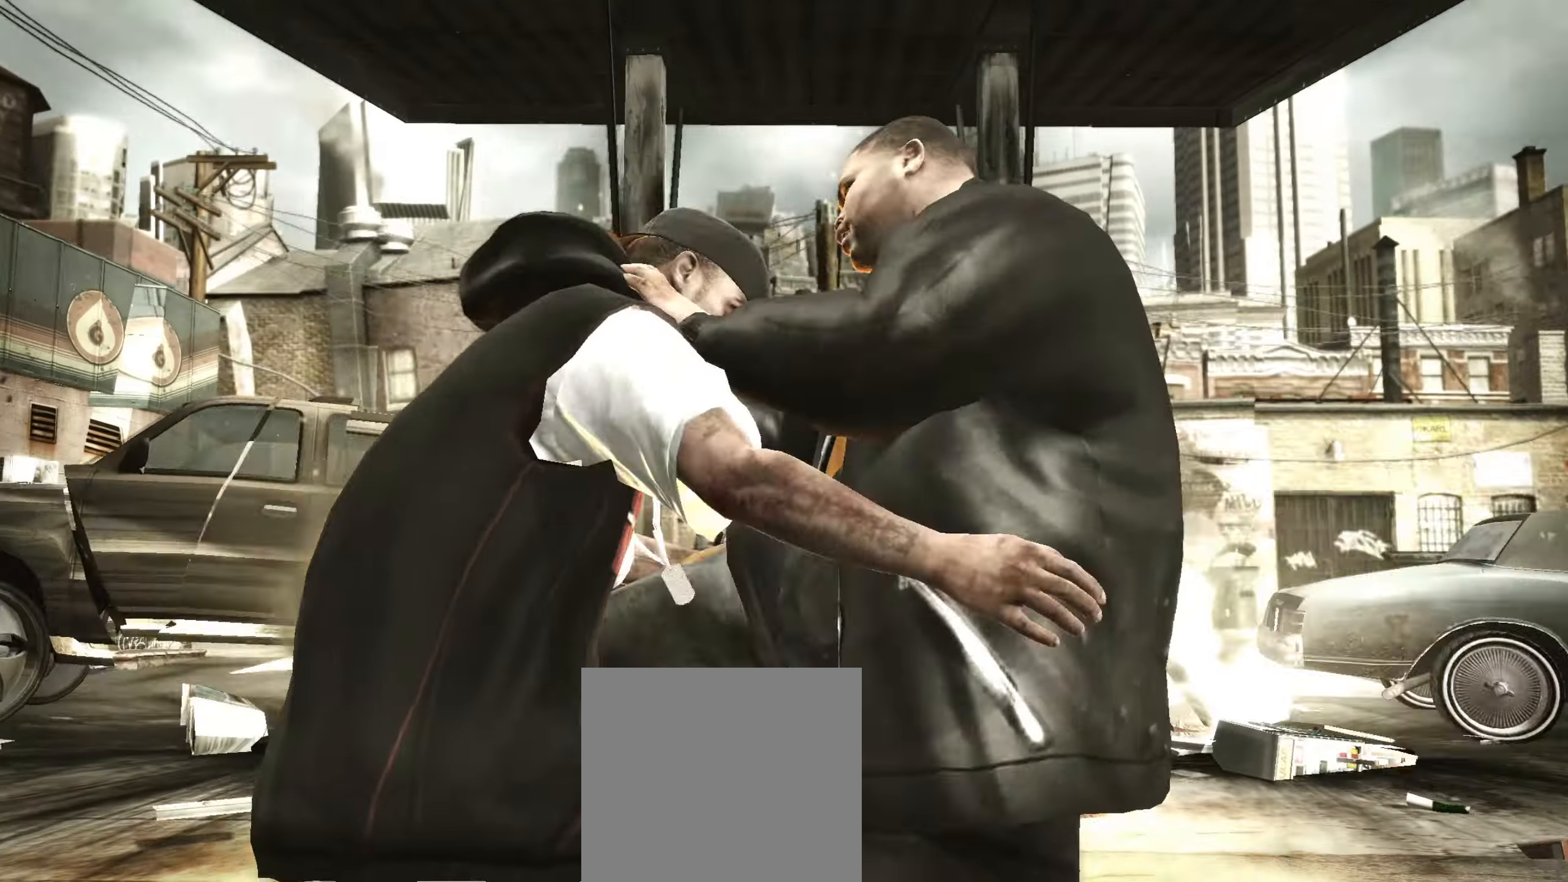
{"dt_ms": 500, "buttons": ["R1"], "left_stick": "left", "right_stick": "center", "events": [[50, "A", "up"], [117, "B", "down"], [167, "B", "up"], [233, "B", "down"], [283, "B", "up"], [350, "B", "down"], [400, "B", "up"], [400, "left_stick", "left"], [450, "R1", "down"]]}
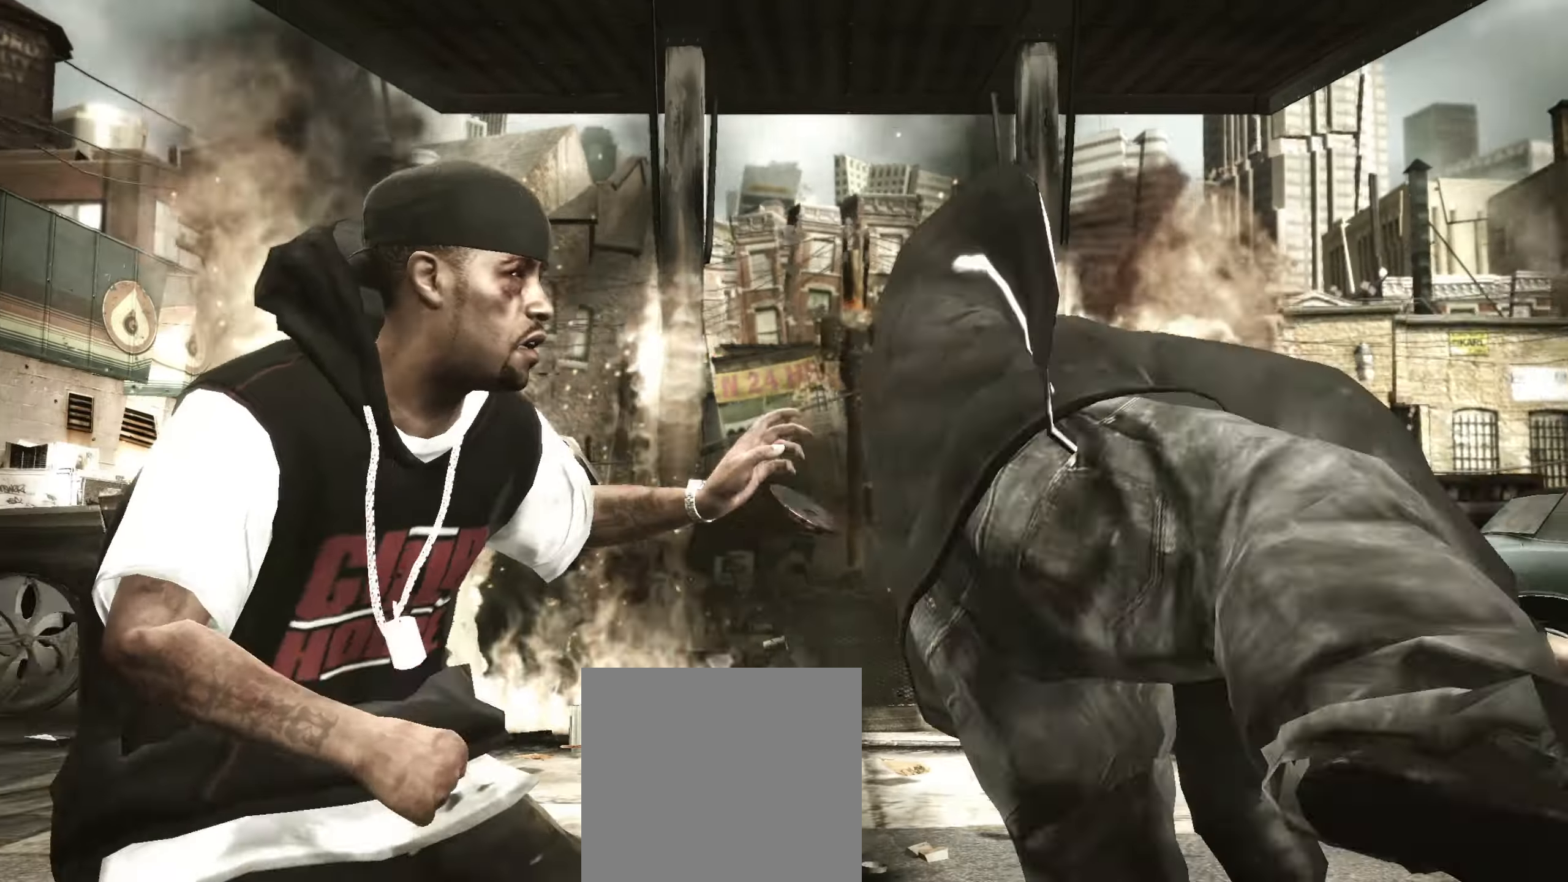
{"dt_ms": 500, "buttons": [], "left_stick": "down-left", "right_stick": "center", "events": [[33, "R1", "up"], [33, "left_stick", "center"], [100, "left_stick", "left"], [467, "left_stick", "down-left"]]}
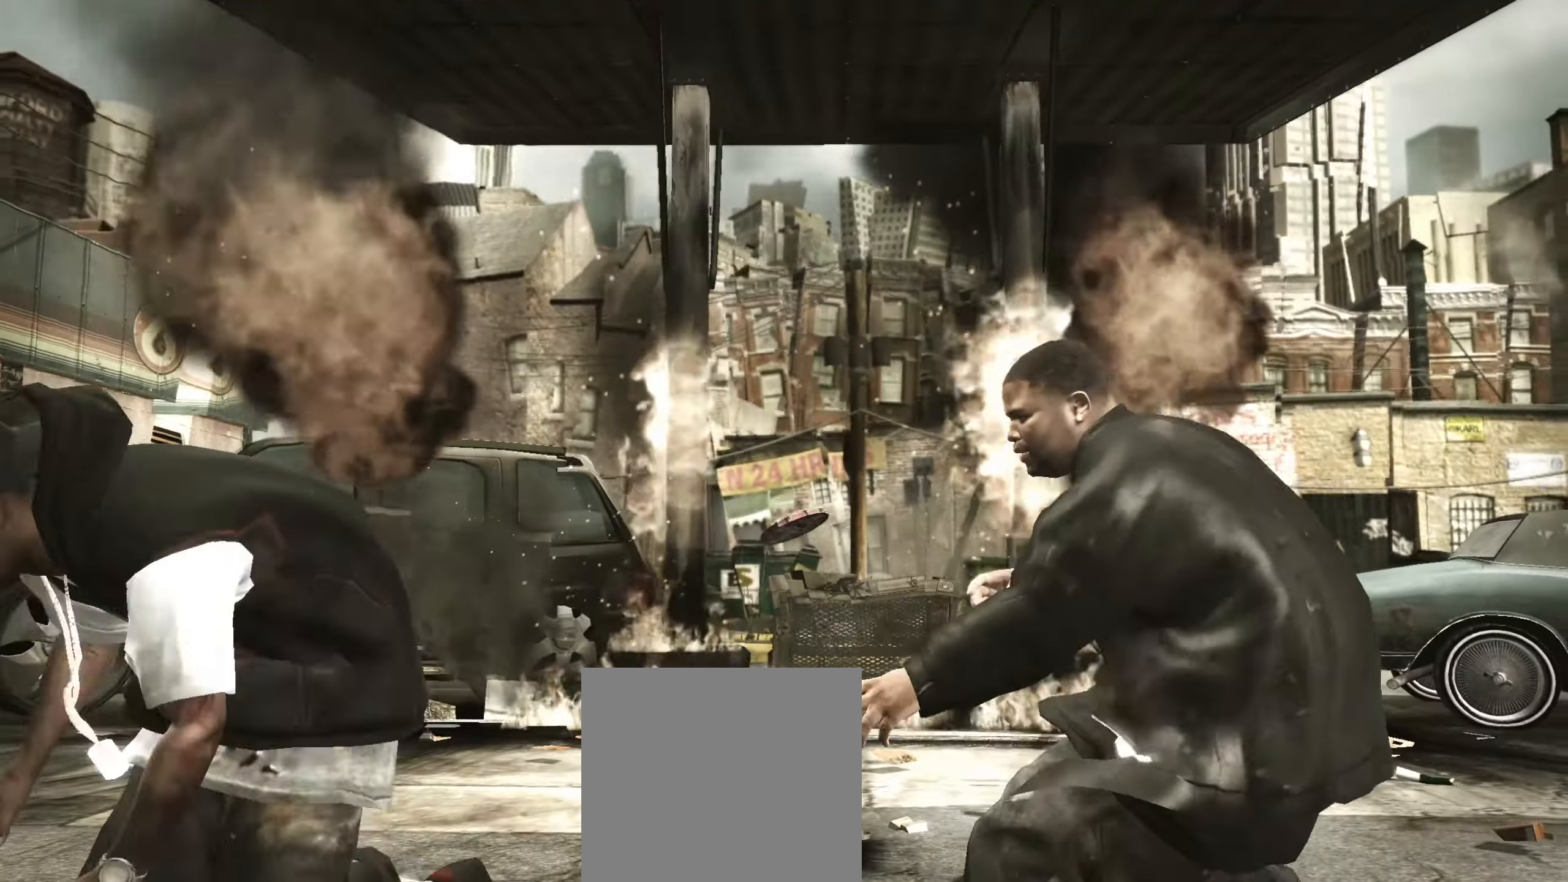
{"dt_ms": 500, "buttons": [], "left_stick": "center", "right_stick": "center", "events": [[317, "right_stick", "down"], [433, "left_stick", "center"], [433, "right_stick", "up"], [500, "right_stick", "center"]]}
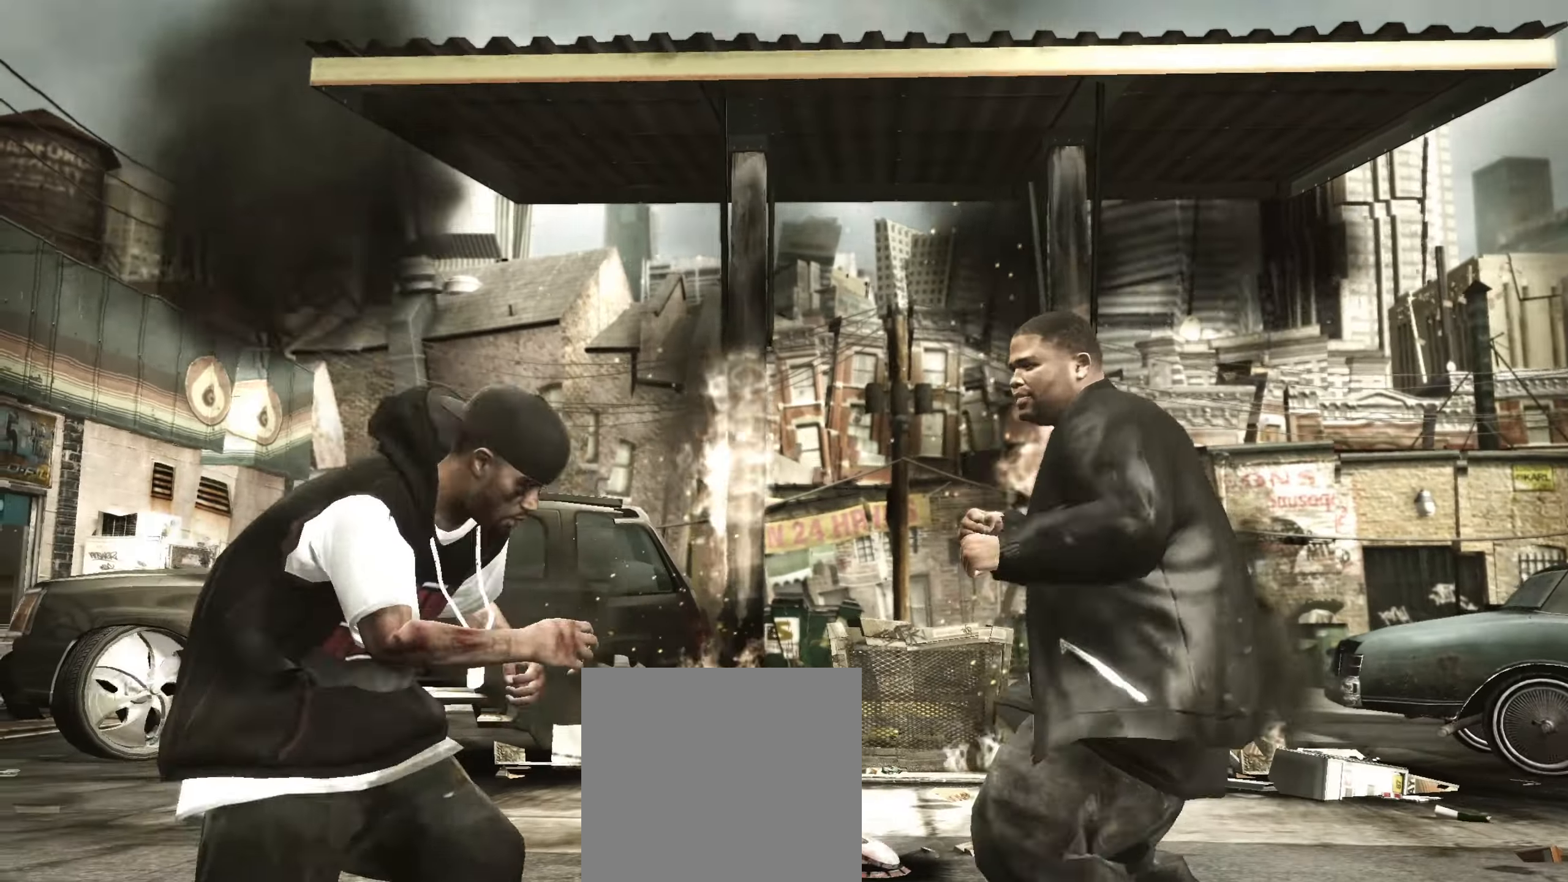
{"dt_ms": 500, "buttons": [], "left_stick": "left", "right_stick": "center", "events": [[183, "right_stick", "down"], [300, "right_stick", "center"], [433, "left_stick", "left"]]}
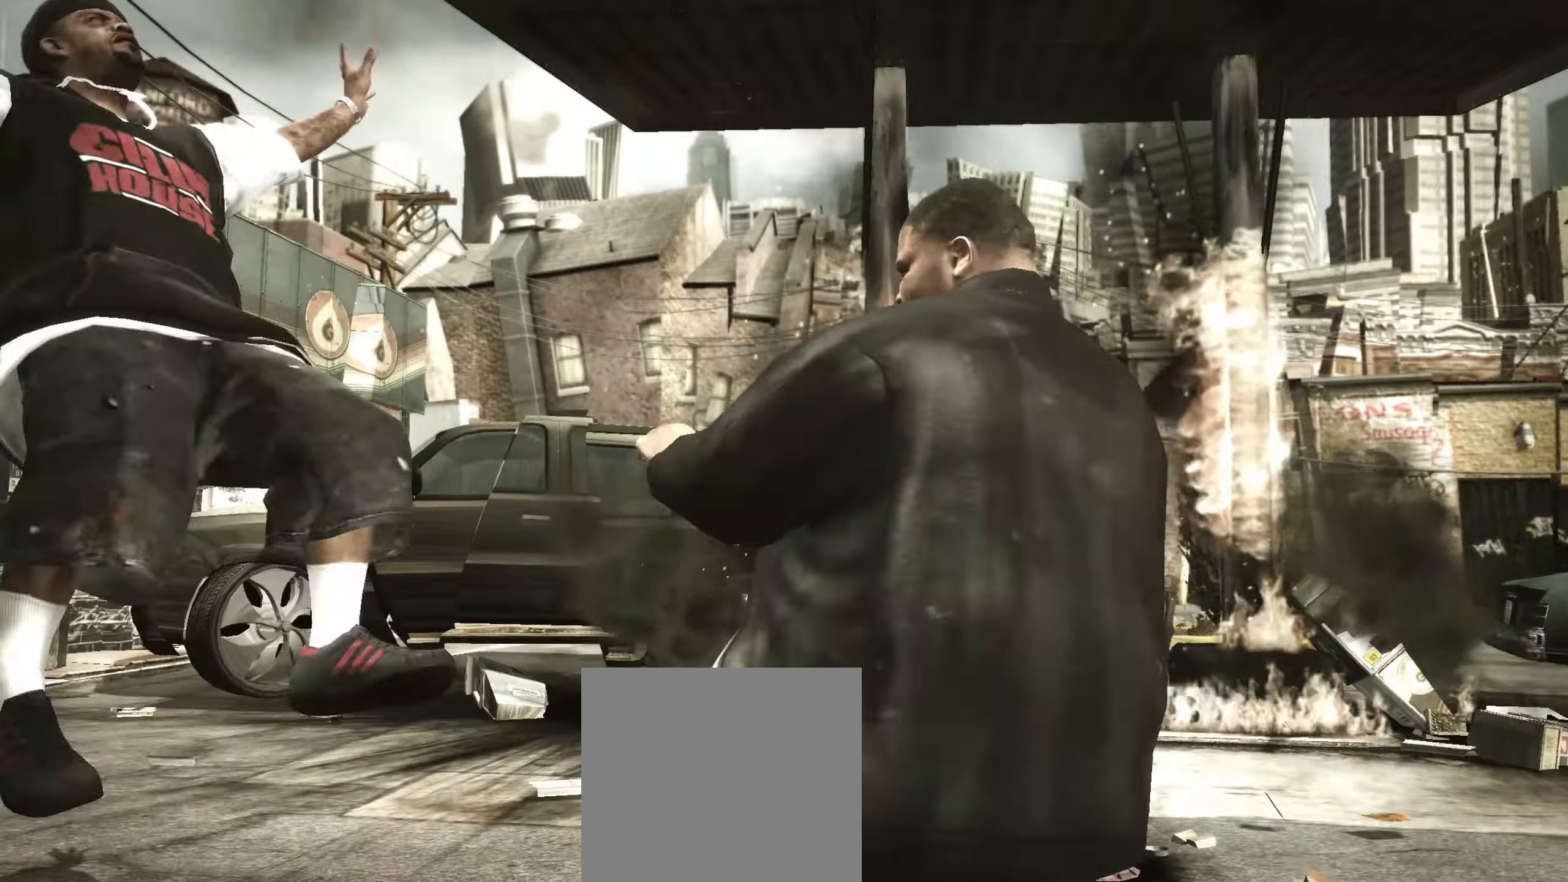
{"dt_ms": 500, "buttons": ["L2"], "left_stick": "right", "right_stick": "center", "events": [[117, "left_stick", "down"], [233, "L2", "down"], [250, "left_stick", "right"], [333, "left_stick", "up"], [400, "left_stick", "left"], [450, "left_stick", "down"], [500, "left_stick", "right"]]}
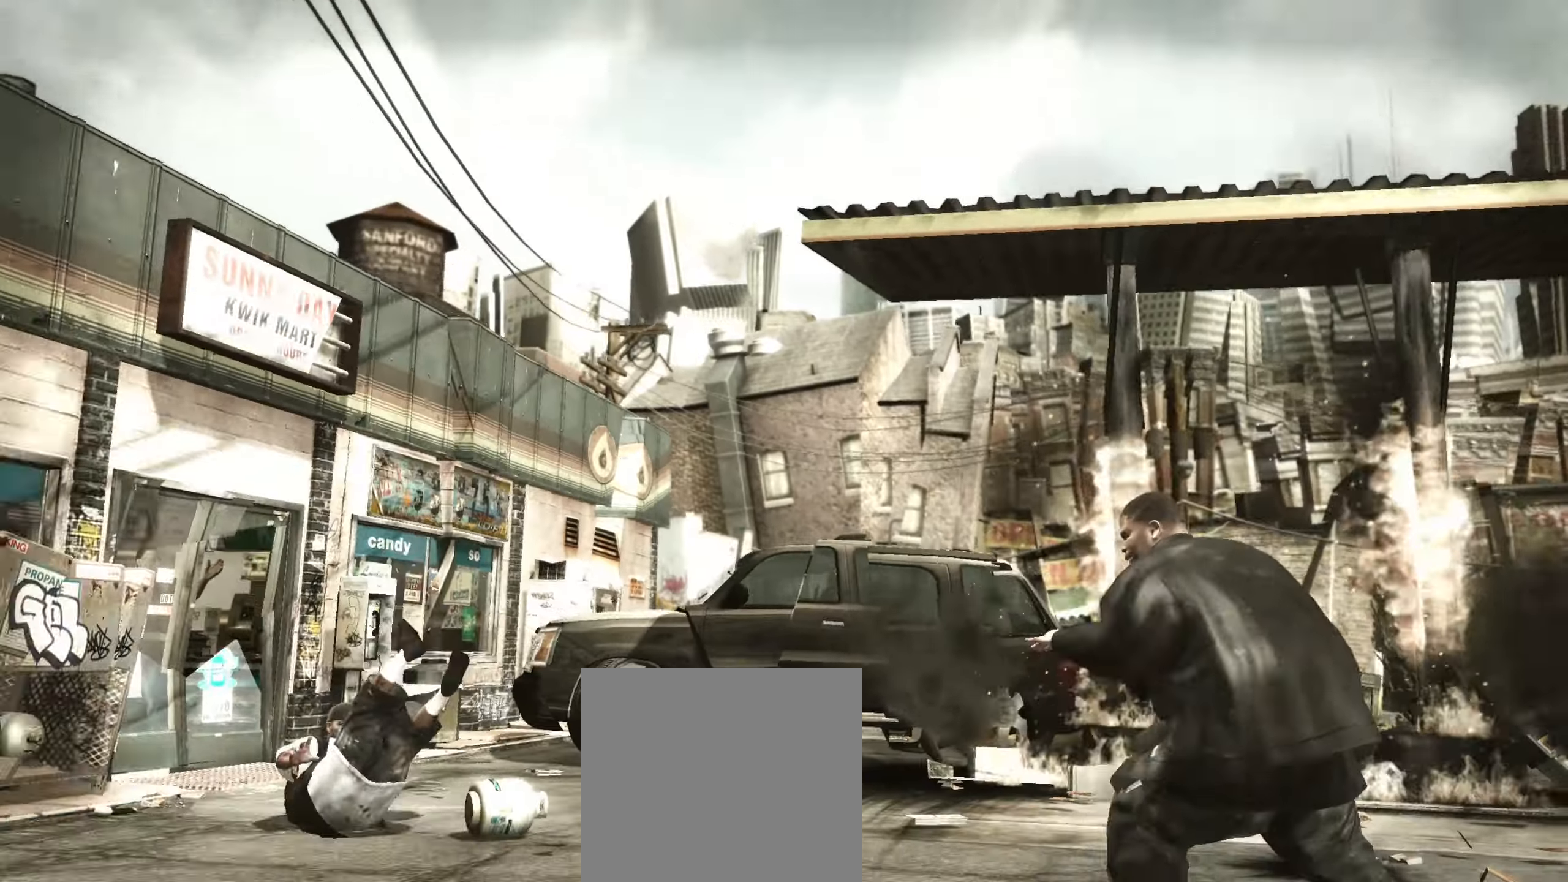
{"dt_ms": 500, "buttons": ["L2"], "left_stick": "center", "right_stick": "down-left", "events": [[67, "left_stick", "up"], [133, "left_stick", "down-left"], [200, "left_stick", "down-right"], [267, "left_stick", "up-right"], [350, "left_stick", "down-left"], [417, "left_stick", "center"], [500, "right_stick", "down-left"]]}
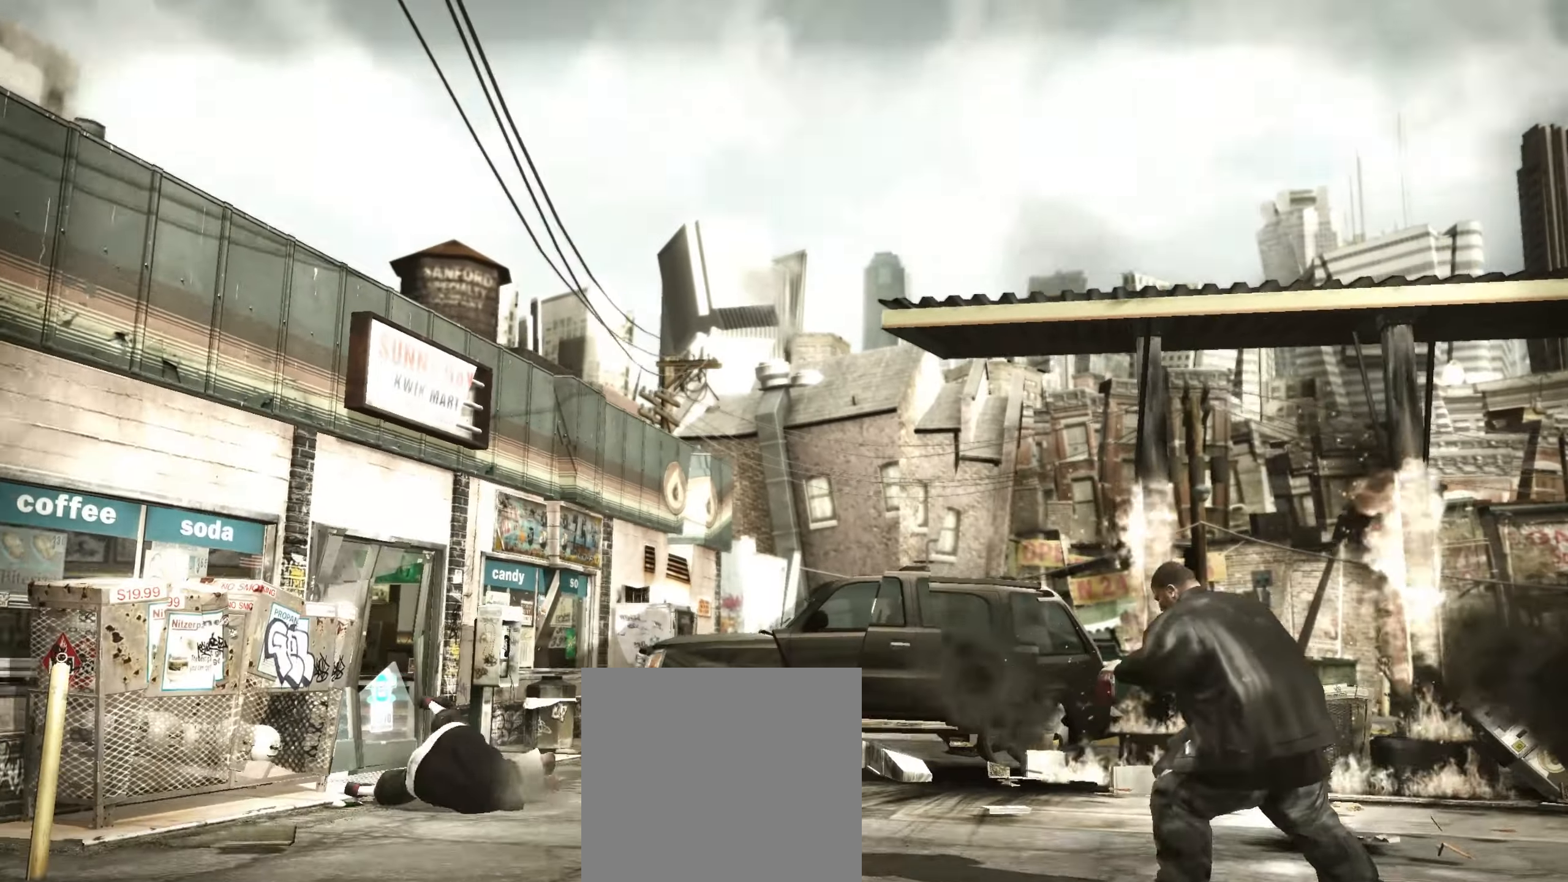
{"dt_ms": 500, "buttons": ["L2"], "left_stick": "center", "right_stick": "down-right", "events": [[67, "right_stick", "up-left"], [150, "right_stick", "down-right"], [250, "right_stick", "up-left"], [300, "right_stick", "up-right"], [383, "right_stick", "left"], [483, "right_stick", "down-right"]]}